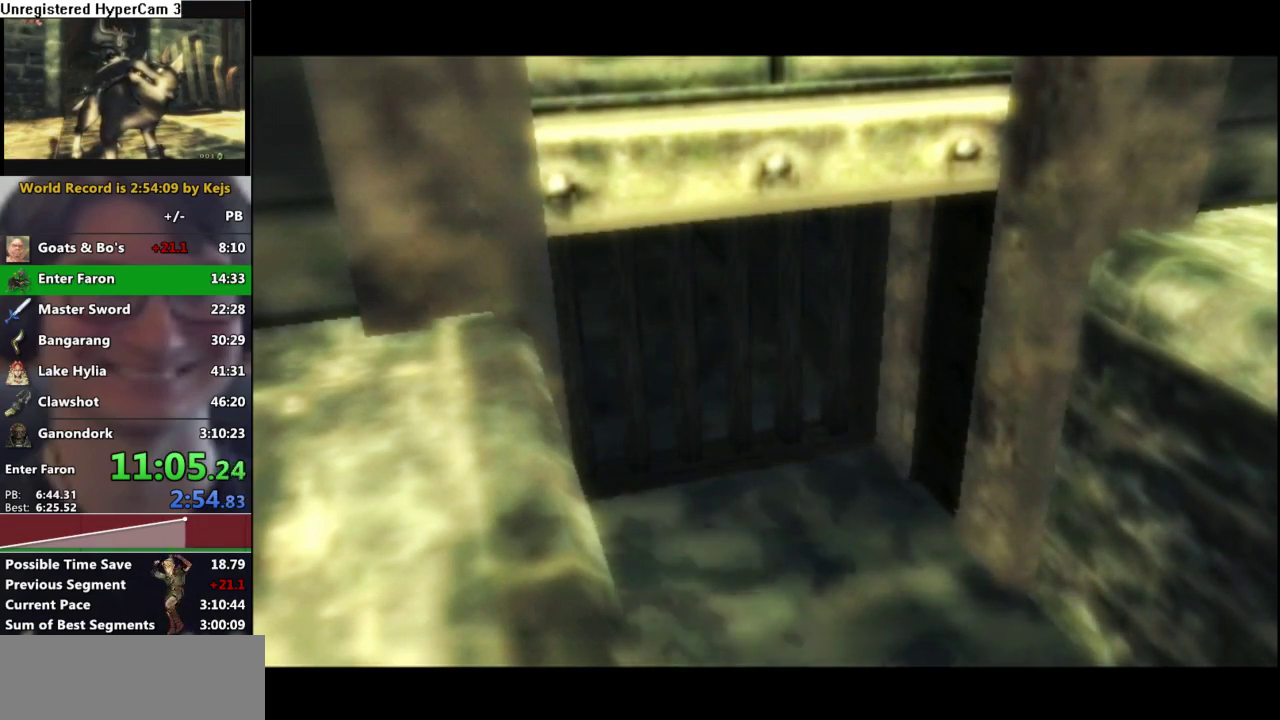
Gameplay with a controller (Nintendo layout); each line is a JSON object with the inputs held at the frame after it. "events" lists button and stick changes between this image and that frame as [ms after this image, input, new state], when the widget could be followed in between. Not read: L3 R3.
{"buttons": [], "left_stick": "down-right", "right_stick": "center", "events": [[500, "left_stick", "down-right"]]}
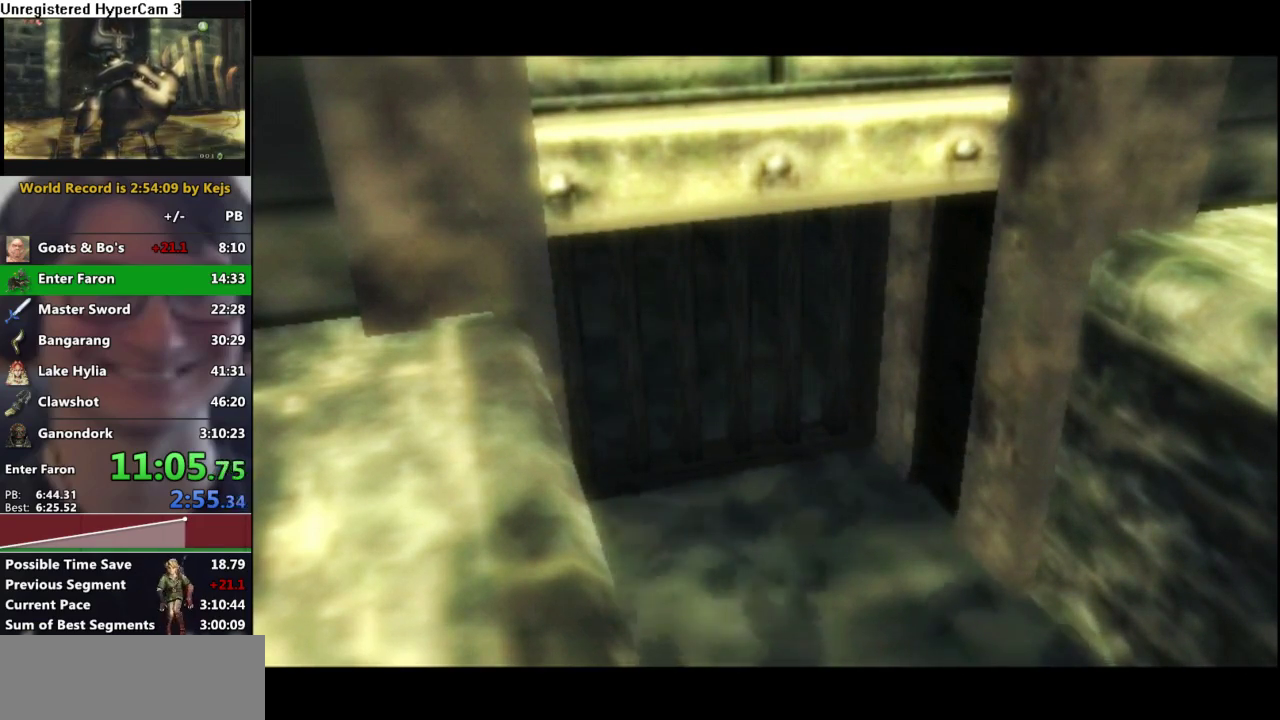
{"buttons": [], "left_stick": "down", "right_stick": "center", "events": [[250, "left_stick", "down"]]}
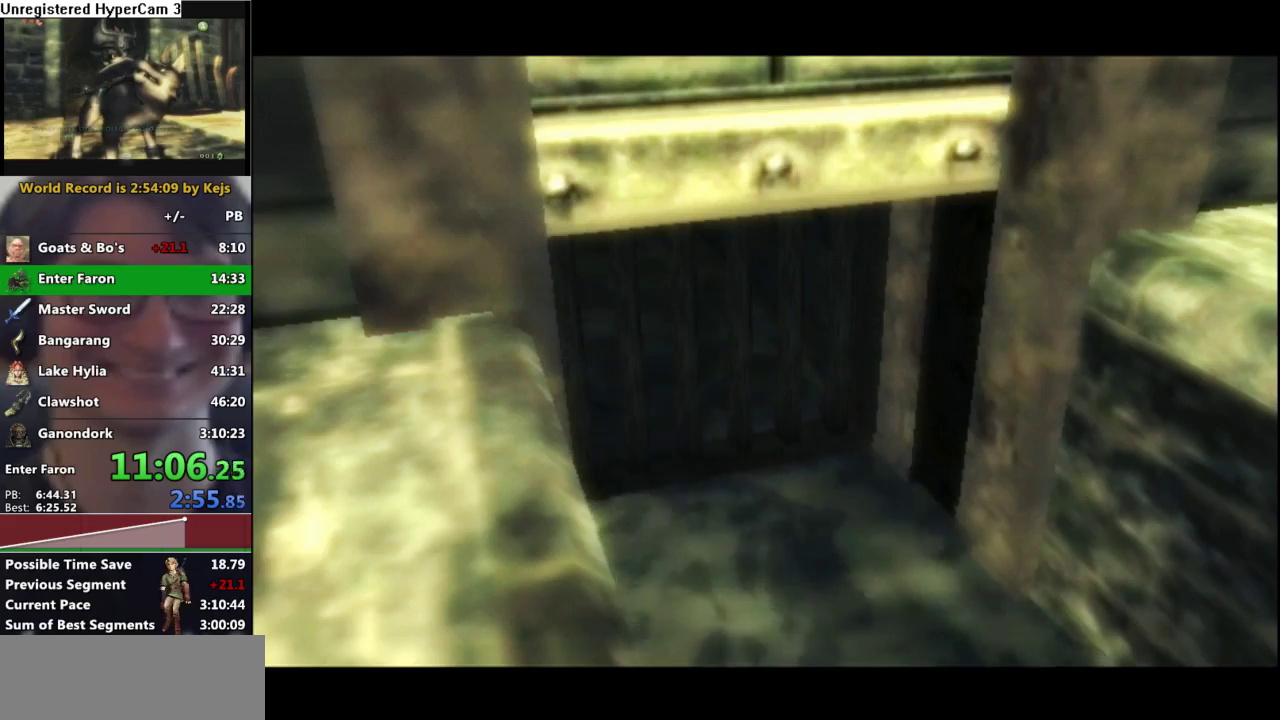
{"buttons": [], "left_stick": "down", "right_stick": "center", "events": []}
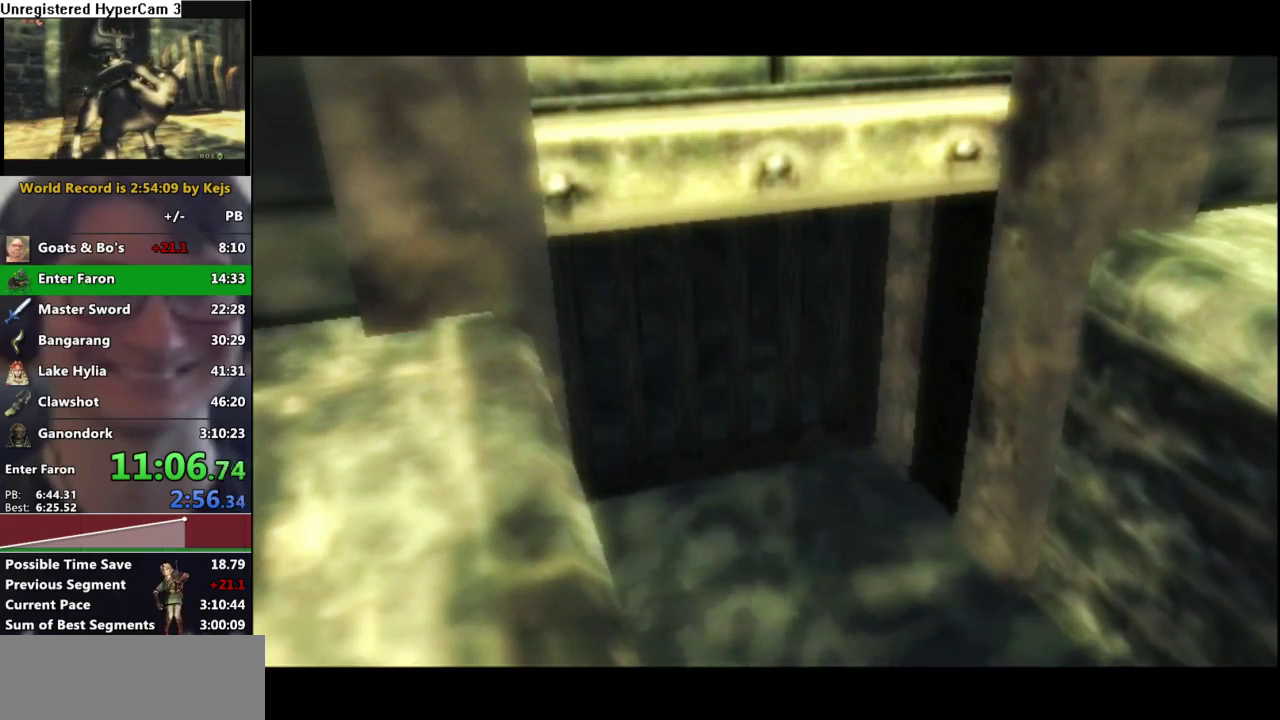
{"buttons": [], "left_stick": "down", "right_stick": "center", "events": []}
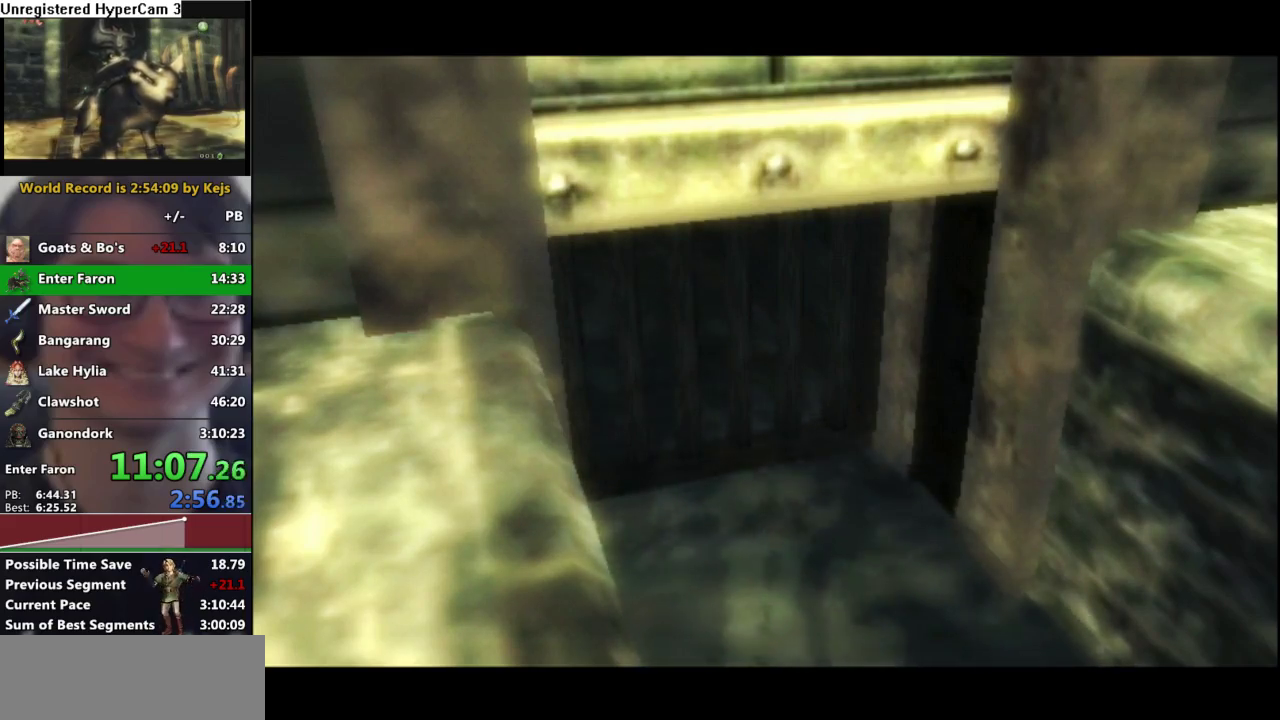
{"buttons": [], "left_stick": "down", "right_stick": "center", "events": []}
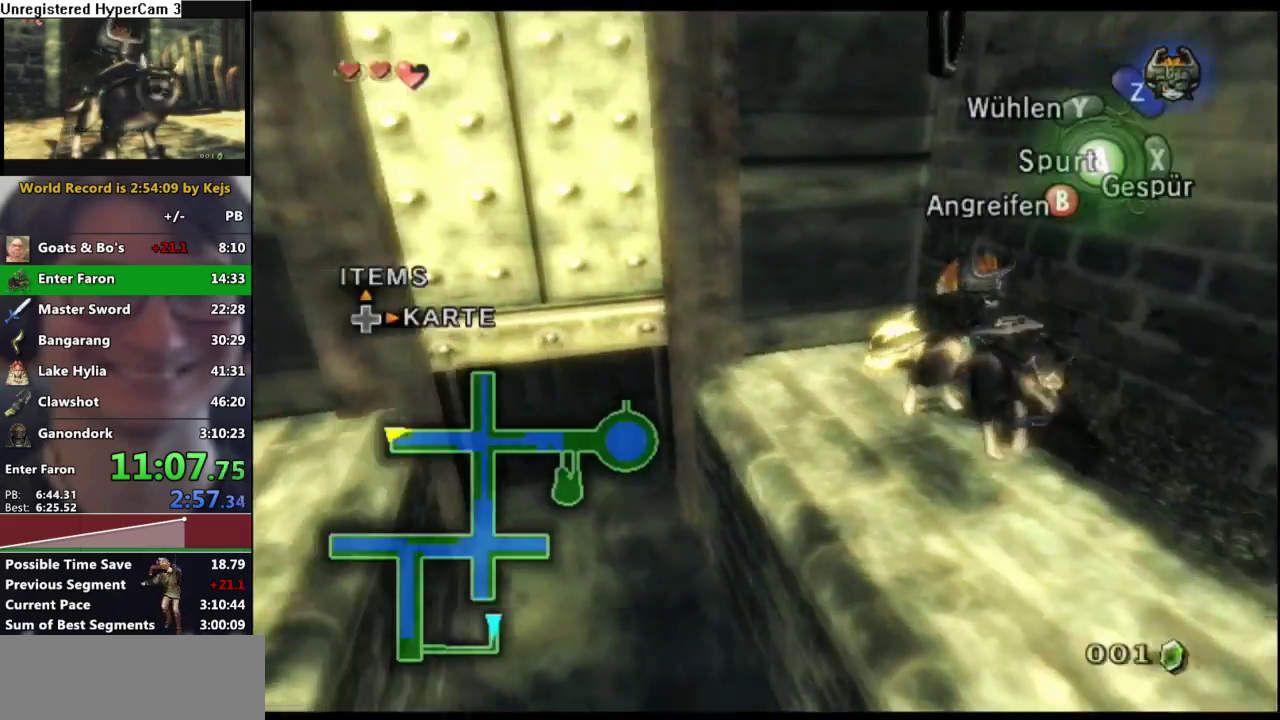
{"buttons": [], "left_stick": "down", "right_stick": "center"}
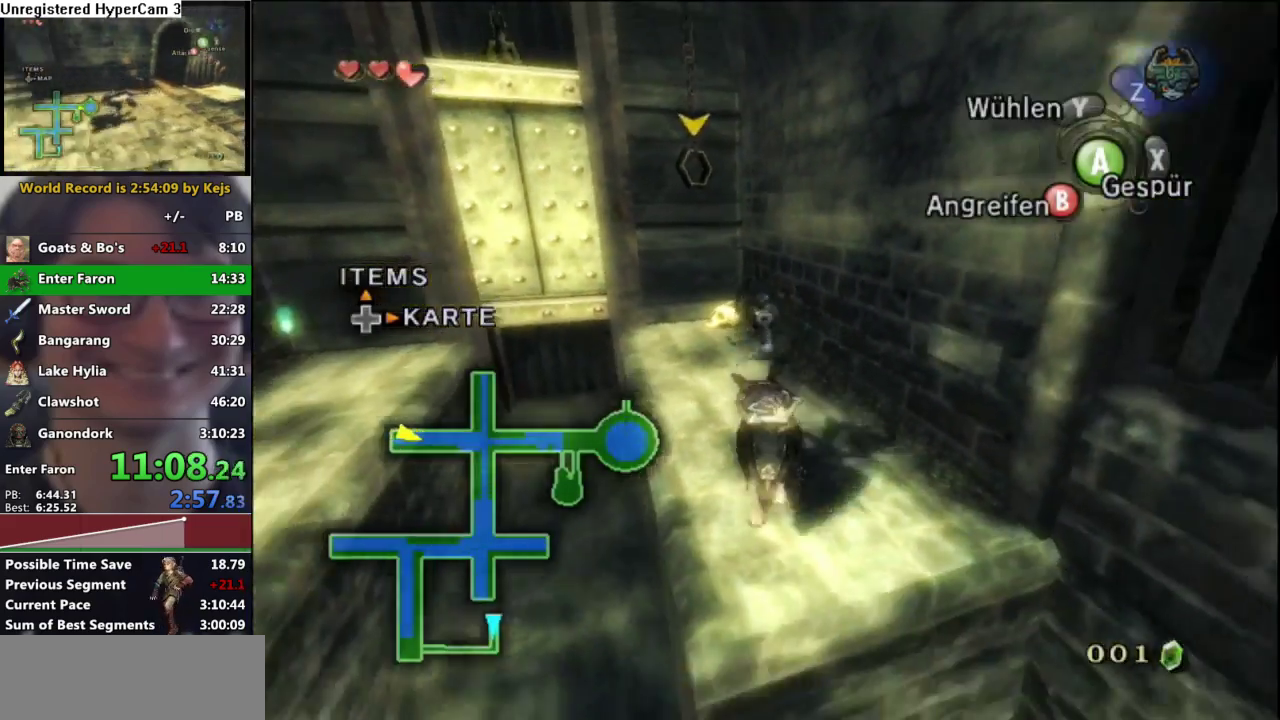
{"buttons": [], "left_stick": "up-right", "right_stick": "center"}
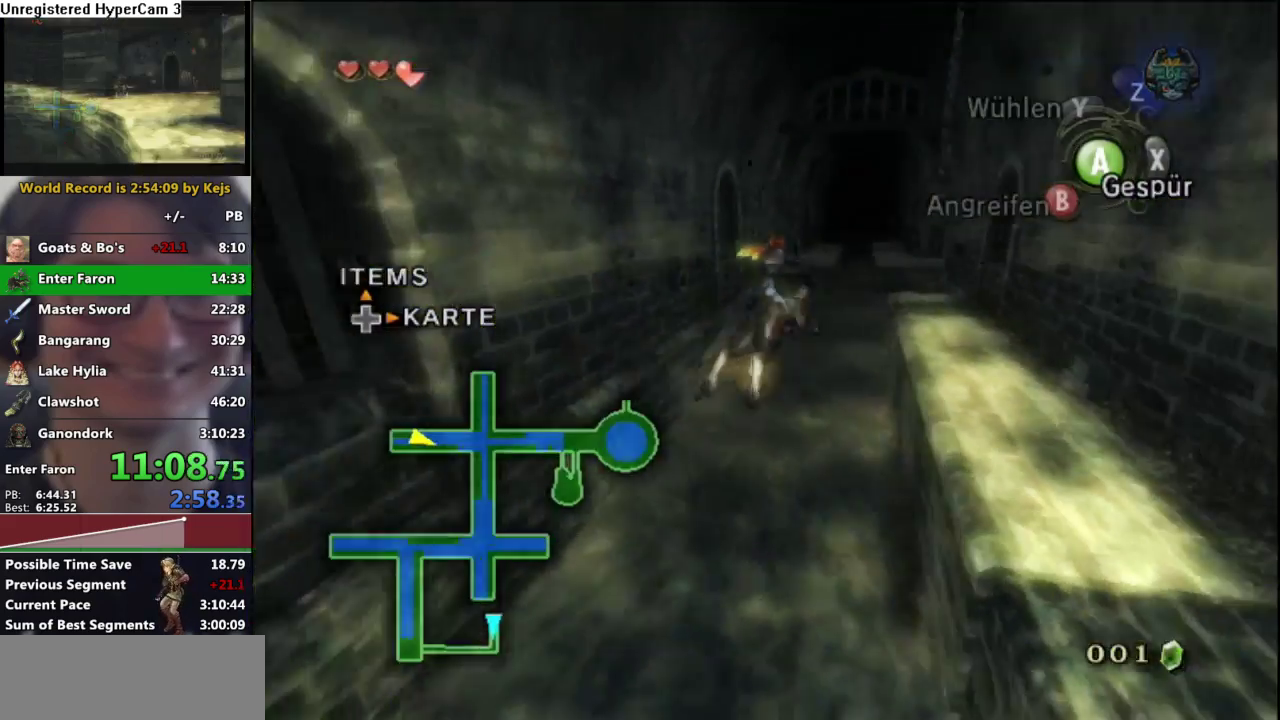
{"buttons": [], "left_stick": "up-left", "right_stick": "center", "events": [[50, "left_stick", "up"], [150, "A", "down"], [167, "left_stick", "up-left"], [200, "A", "up"], [283, "A", "down"], [350, "A", "up"], [417, "A", "down"], [483, "A", "up"]]}
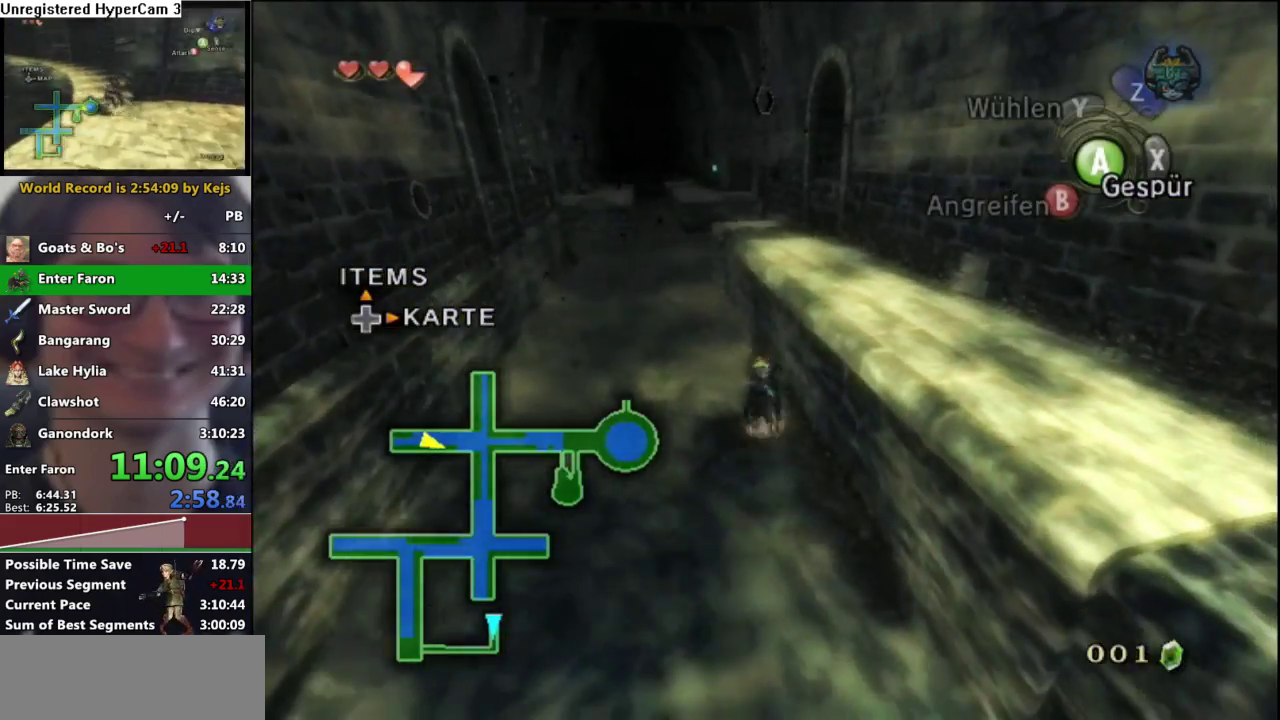
{"buttons": ["A"], "left_stick": "up-left", "right_stick": "center", "events": [[50, "A", "down"], [133, "A", "up"], [200, "A", "down"], [267, "A", "up"], [333, "A", "down"], [417, "A", "up"], [500, "A", "down"]]}
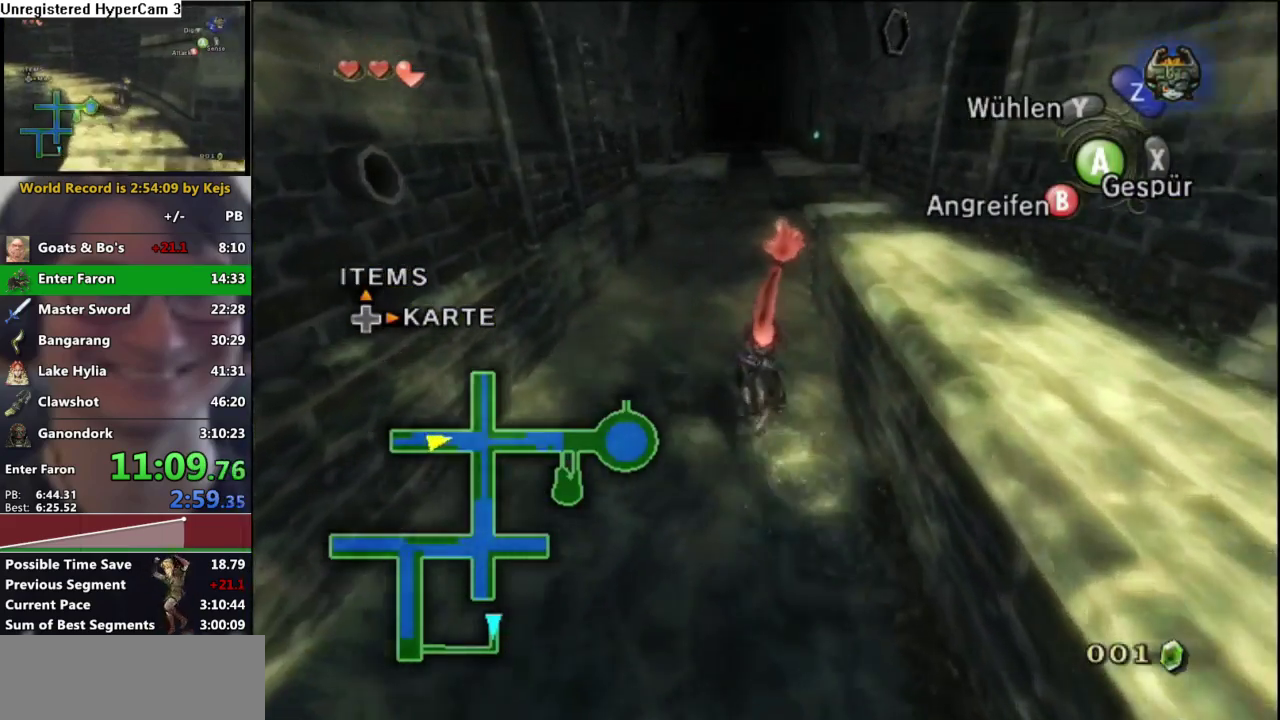
{"buttons": ["A"], "left_stick": "up", "right_stick": "center", "events": [[33, "left_stick", "up"], [67, "A", "up"], [150, "A", "down"], [217, "A", "up"], [300, "A", "down"], [383, "A", "up"], [450, "A", "down"]]}
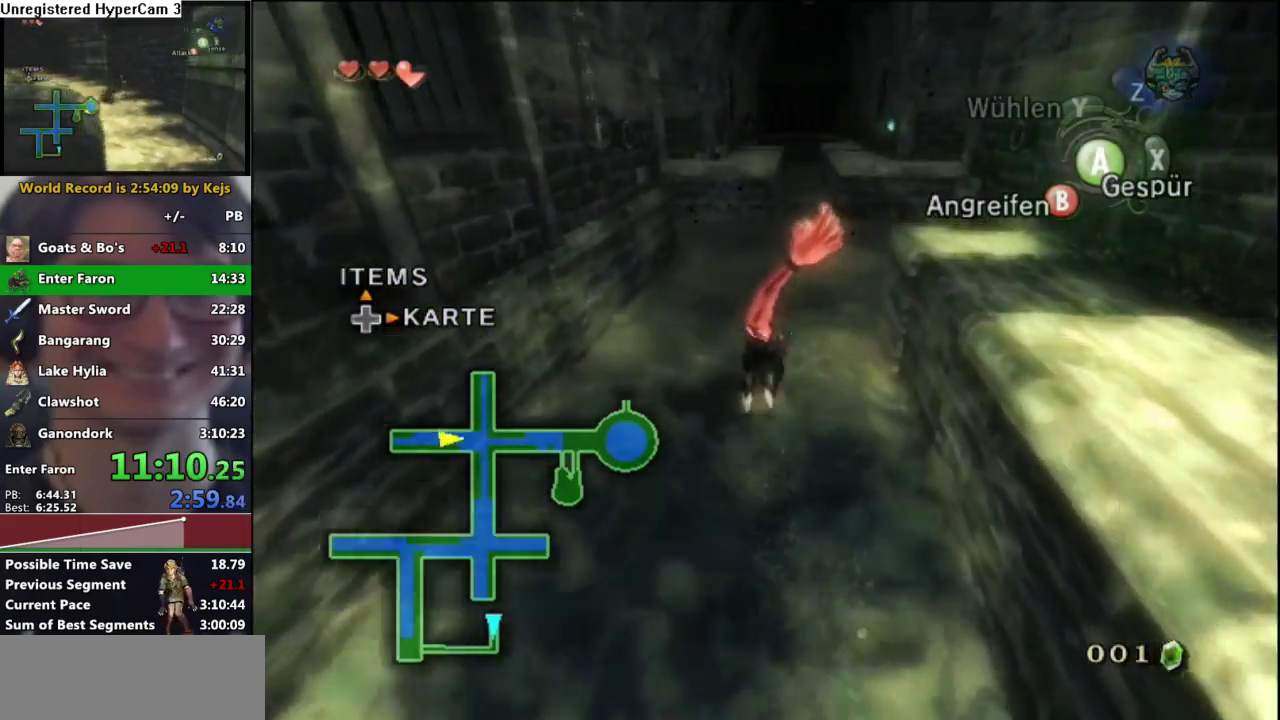
{"buttons": ["A"], "left_stick": "up", "right_stick": "center", "events": [[33, "A", "up"], [133, "A", "down"], [200, "A", "up"], [283, "A", "down"], [350, "A", "up"], [433, "A", "down"]]}
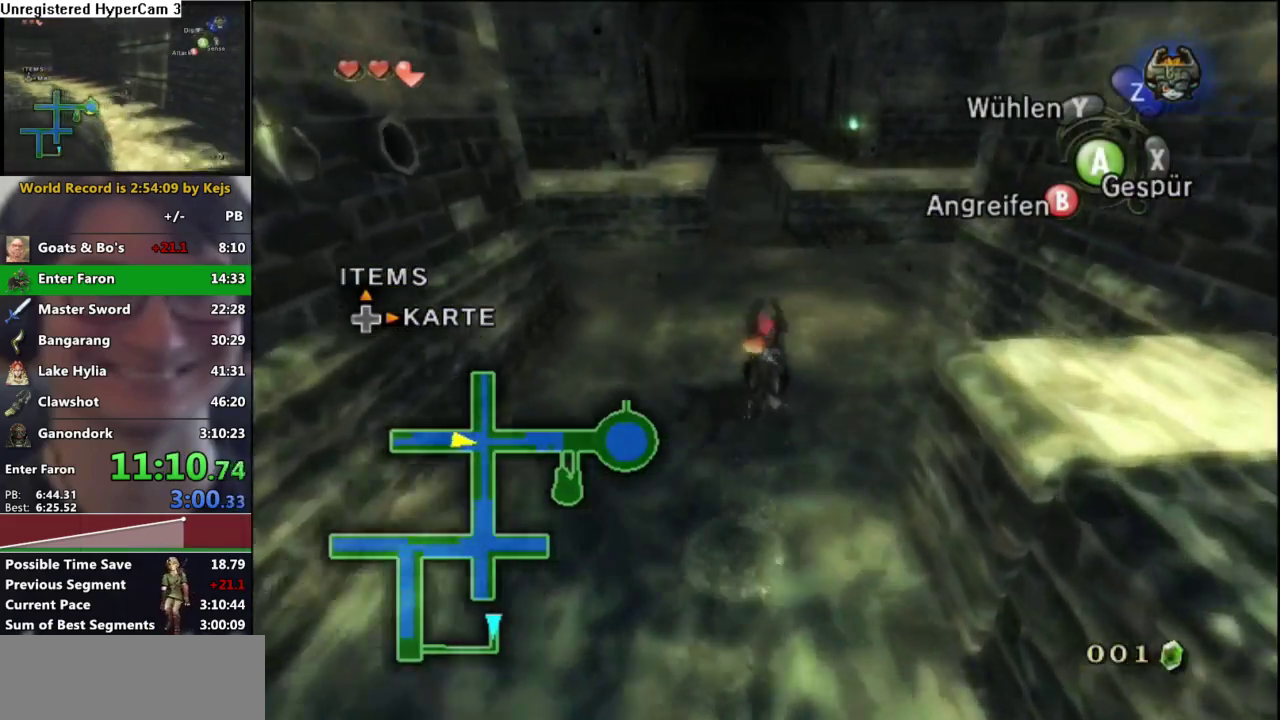
{"buttons": [], "left_stick": "up", "right_stick": "center", "events": [[17, "A", "up"], [100, "A", "down"], [183, "A", "up"], [283, "A", "down"], [333, "A", "up"], [433, "A", "down"], [500, "A", "up"]]}
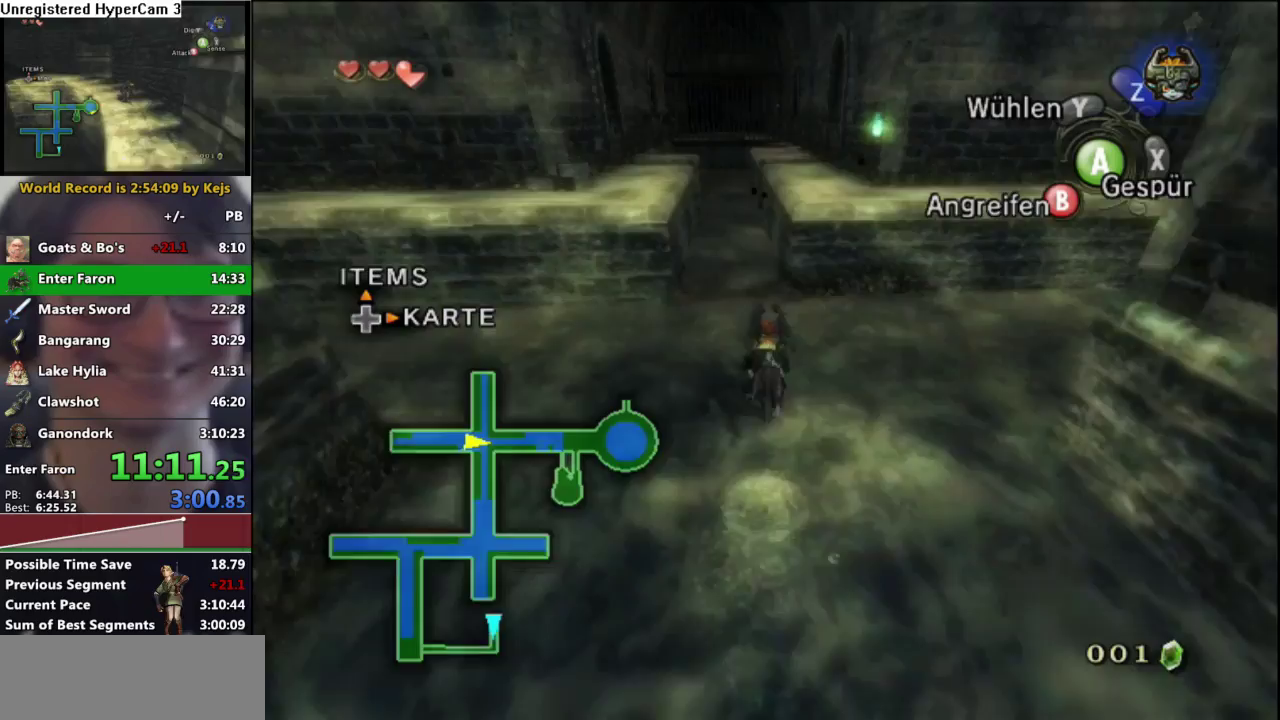
{"buttons": [], "left_stick": "up", "right_stick": "center", "events": [[33, "left_stick", "up-left"], [100, "A", "down"], [167, "A", "up"], [167, "left_stick", "up"], [267, "A", "down"], [350, "A", "up"], [417, "A", "down"], [483, "A", "up"]]}
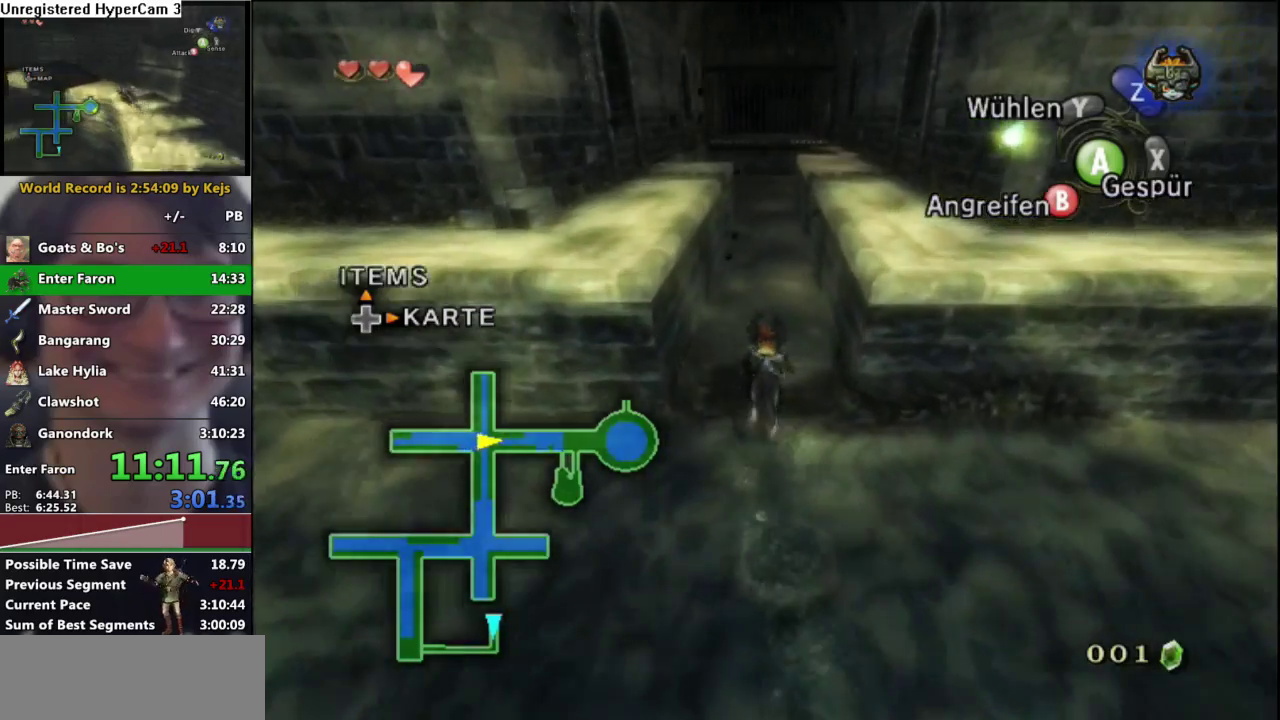
{"buttons": [], "left_stick": "up", "right_stick": "center", "events": [[83, "A", "down"], [150, "A", "up"], [233, "A", "down"], [283, "A", "up"], [383, "A", "down"], [450, "A", "up"]]}
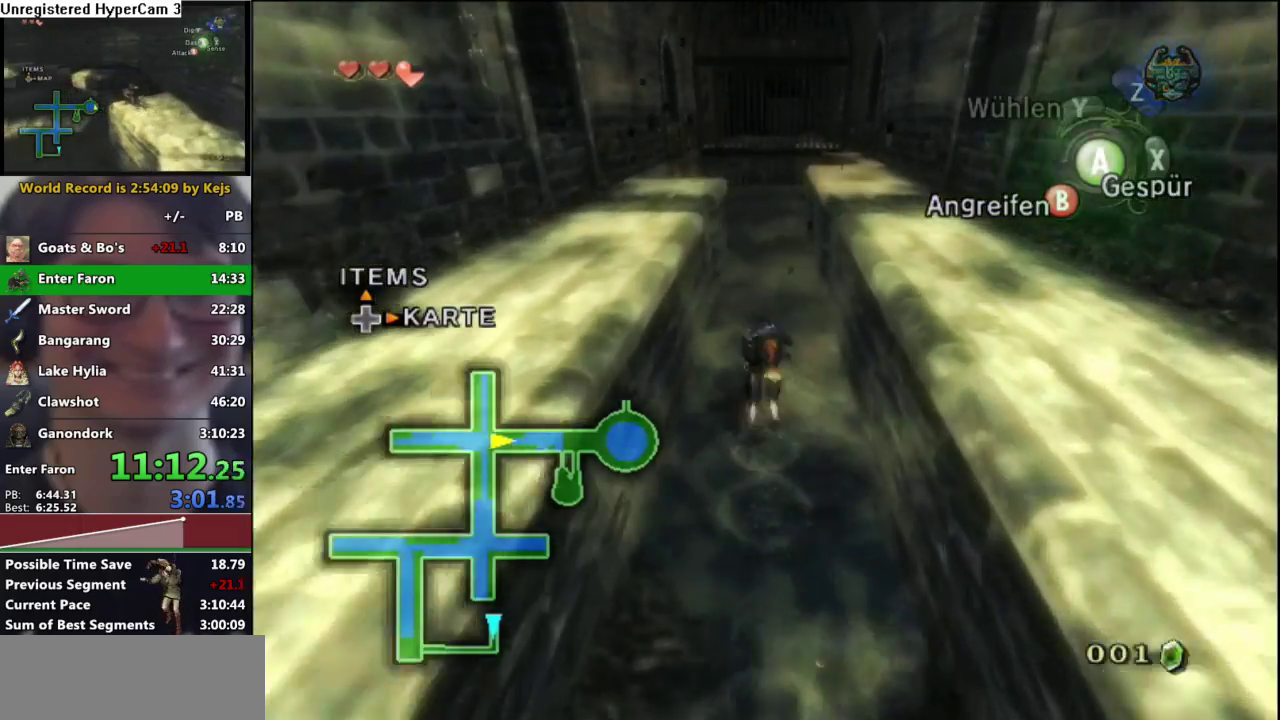
{"buttons": [], "left_stick": "up", "right_stick": "center", "events": [[383, "B", "down"], [450, "B", "up"]]}
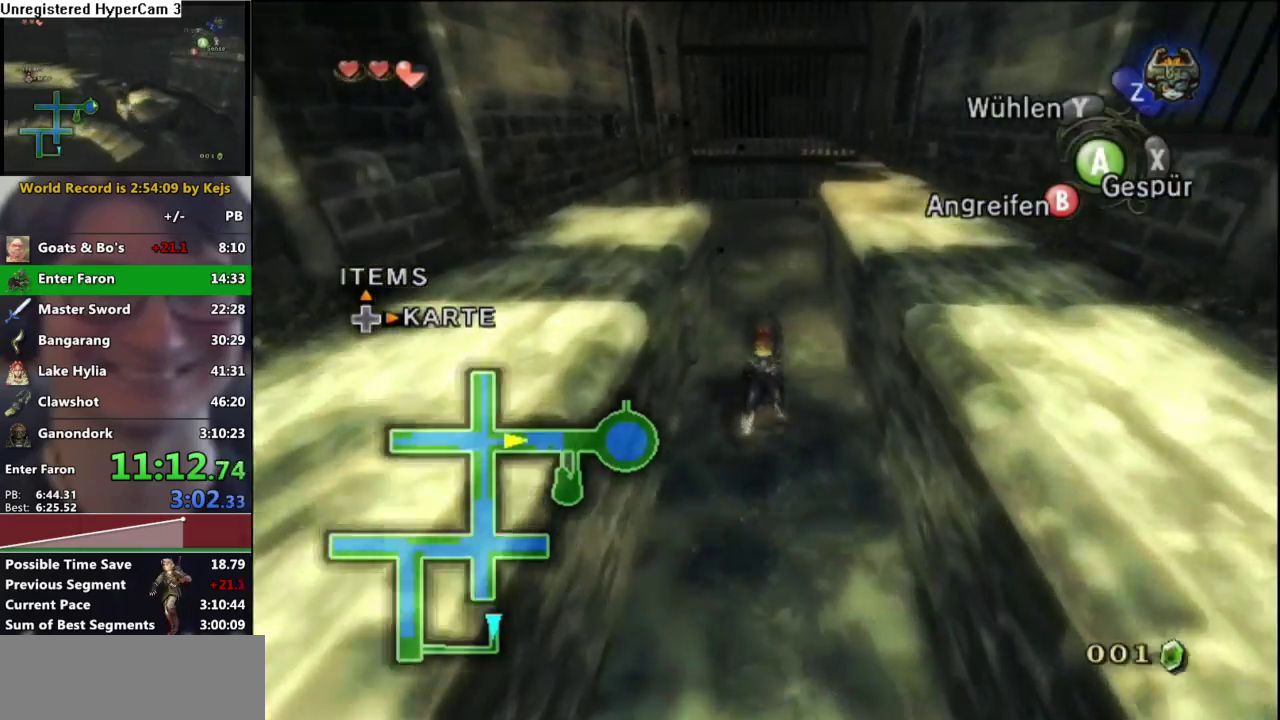
{"buttons": [], "left_stick": "up", "right_stick": "center", "events": [[167, "START", "down"], [233, "START", "up"], [333, "START", "down"], [383, "START", "up"]]}
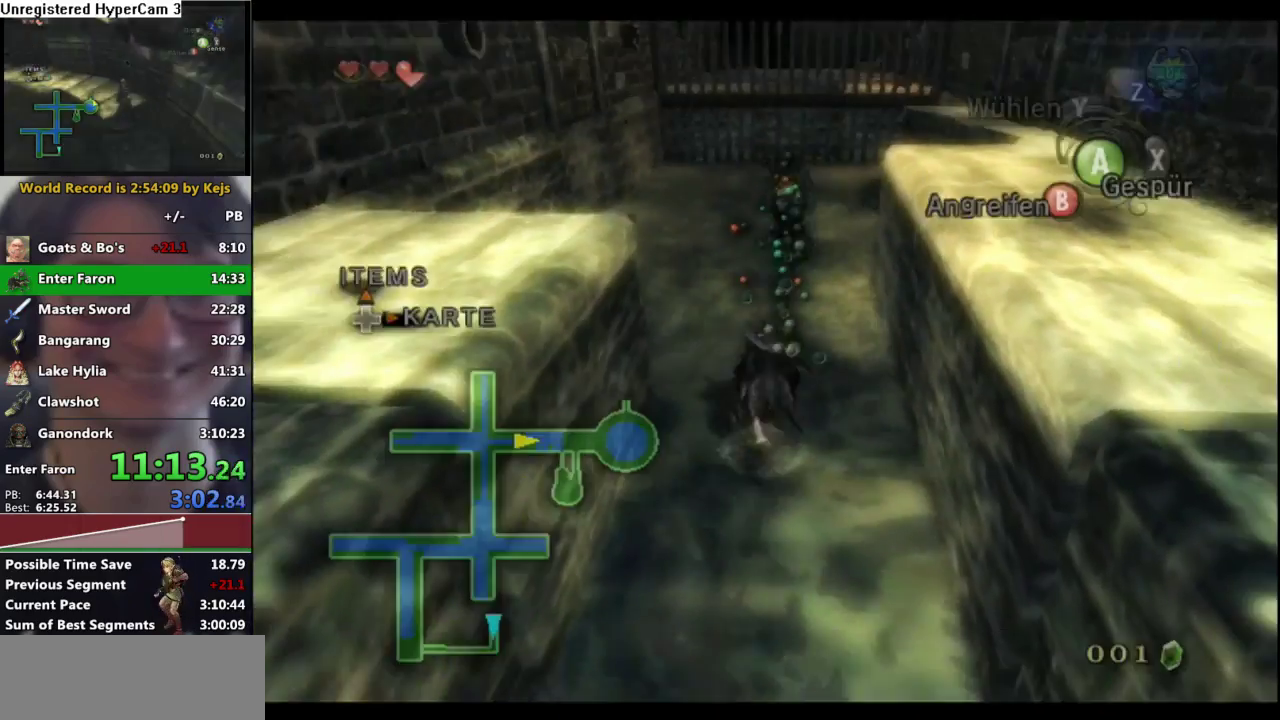
{"buttons": [], "left_stick": "up", "right_stick": "center", "events": [[83, "A", "down"], [150, "A", "up"], [233, "A", "down"], [283, "A", "up"], [383, "A", "down"], [433, "A", "up"]]}
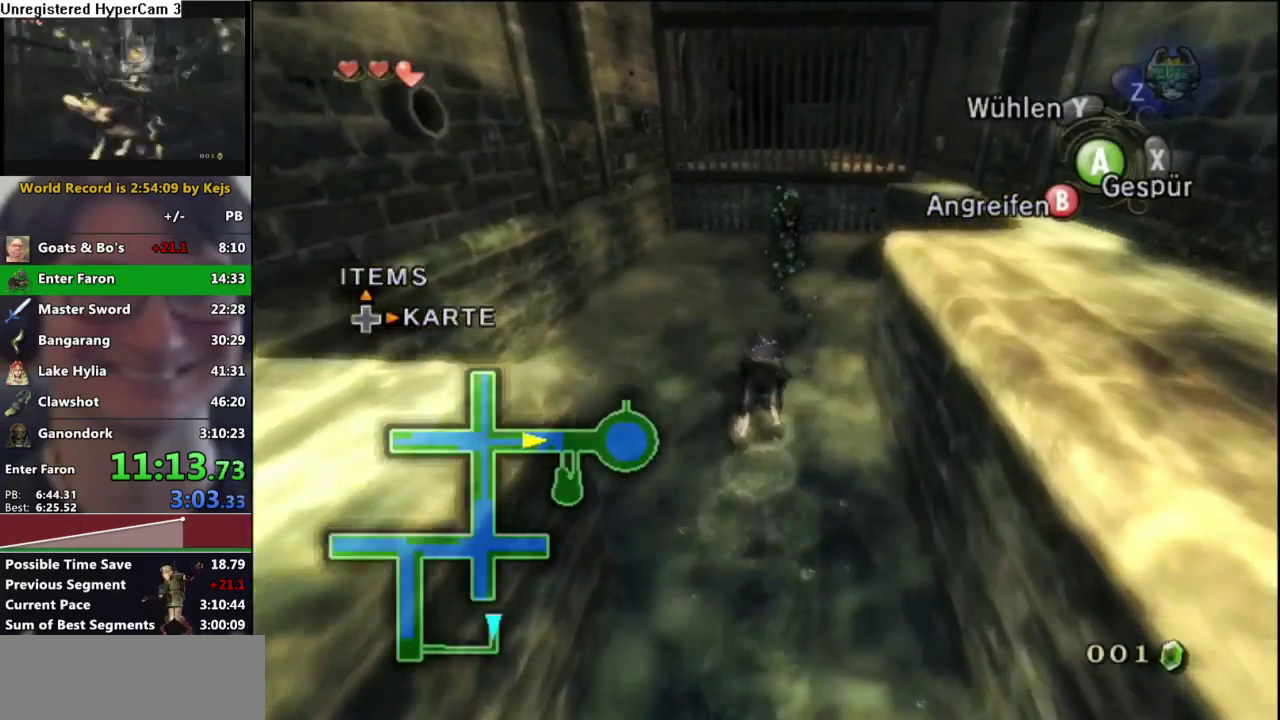
{"buttons": [], "left_stick": "up", "right_stick": "center", "events": [[150, "A", "down"], [200, "A", "up"], [300, "A", "down"], [367, "A", "up"], [417, "A", "down"], [500, "A", "up"]]}
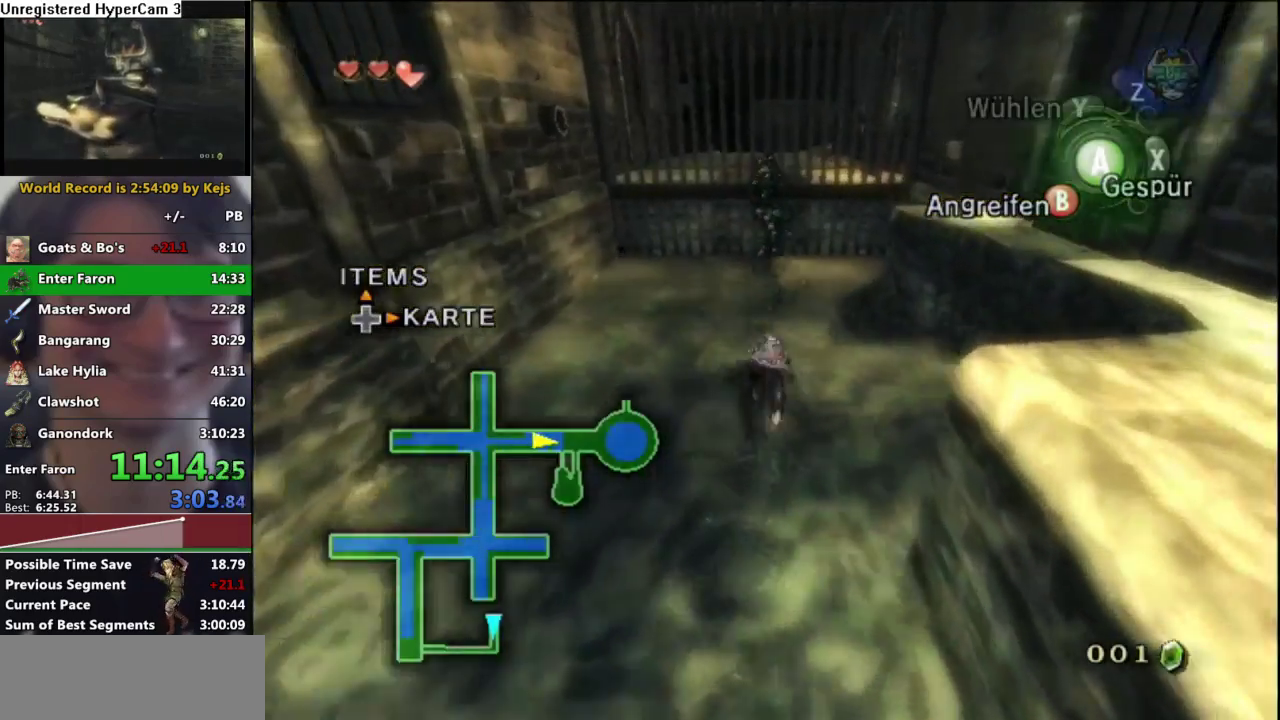
{"buttons": [], "left_stick": "up", "right_stick": "center", "events": [[83, "A", "down"], [150, "A", "up"], [150, "left_stick", "up-right"], [300, "right_stick", "right"], [450, "right_stick", "center"], [467, "left_stick", "up"]]}
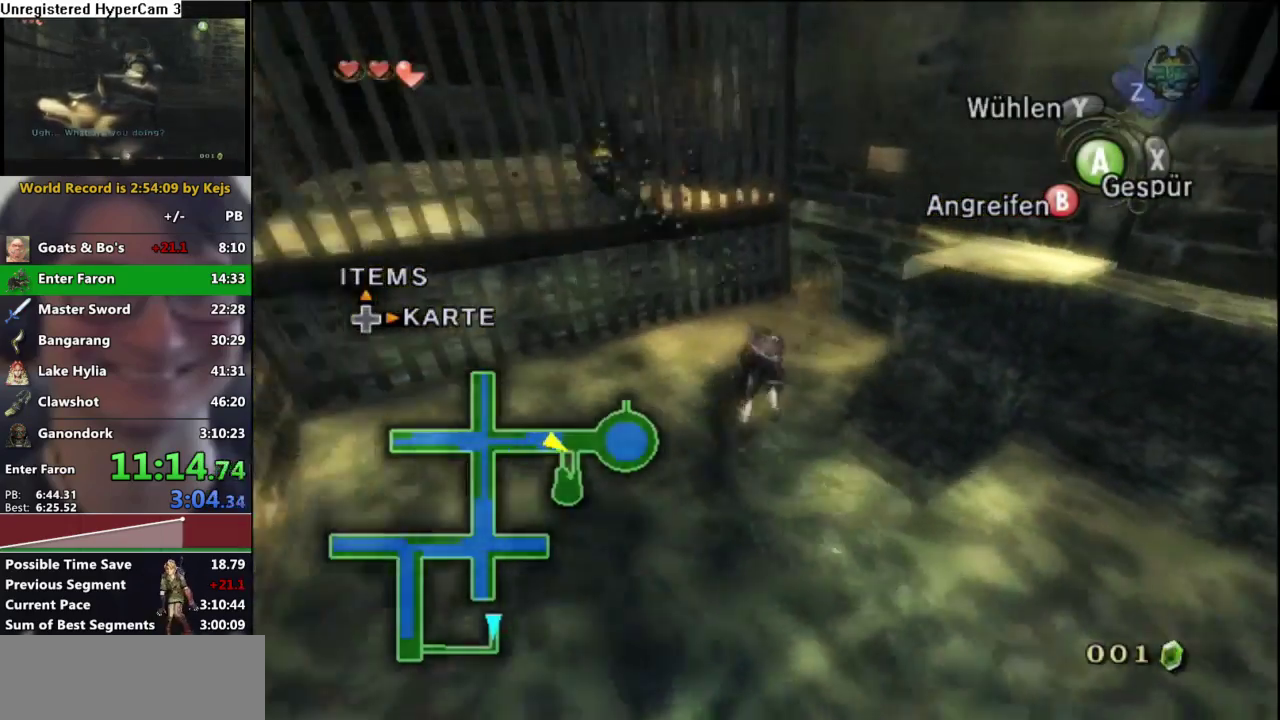
{"buttons": [], "left_stick": "up-right", "right_stick": "center", "events": [[150, "left_stick", "up-right"], [367, "A", "down"], [467, "A", "up"]]}
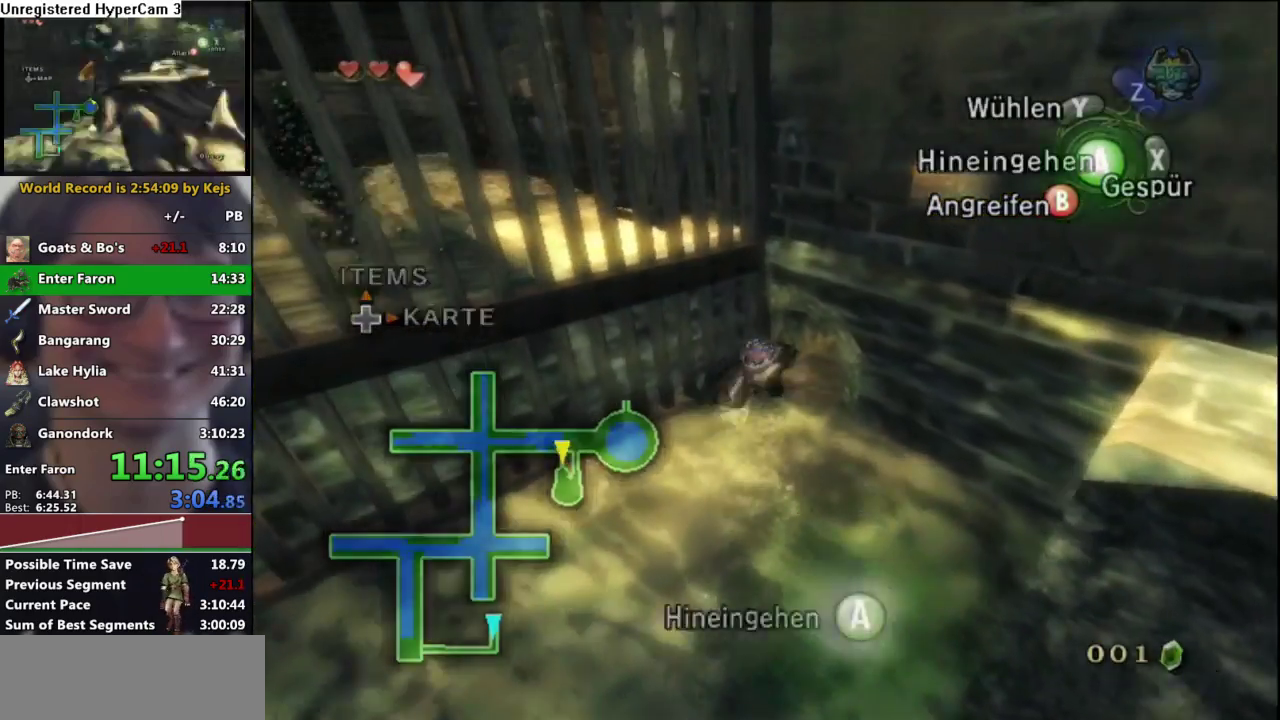
{"buttons": [], "left_stick": "up-right", "right_stick": "center", "events": []}
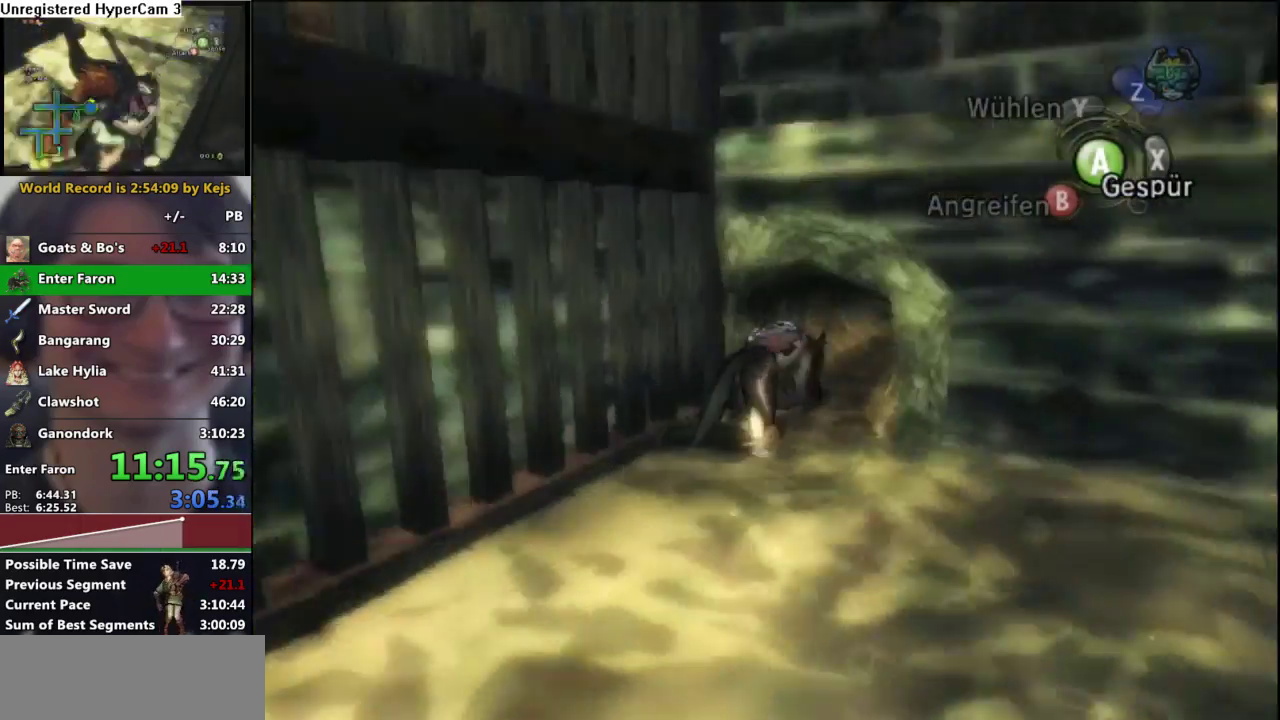
{"buttons": [], "left_stick": "up", "right_stick": "center", "events": [[233, "left_stick", "up"]]}
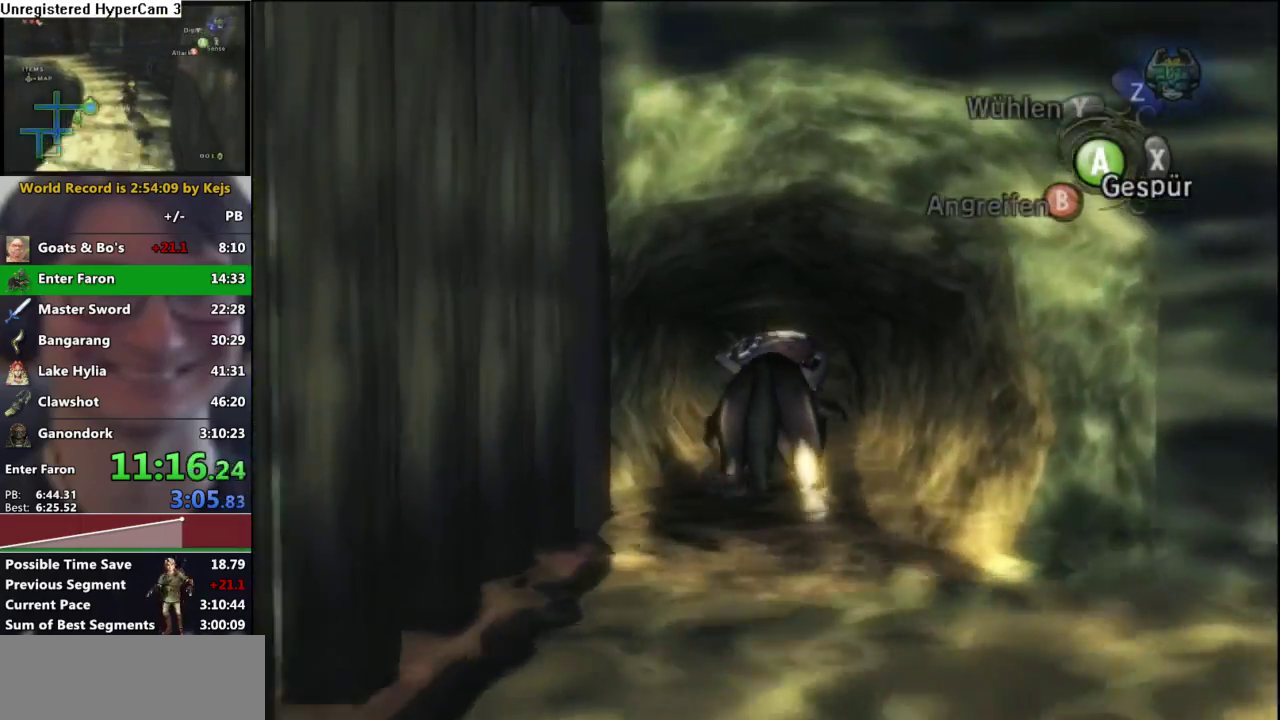
{"buttons": [], "left_stick": "up", "right_stick": "center", "events": []}
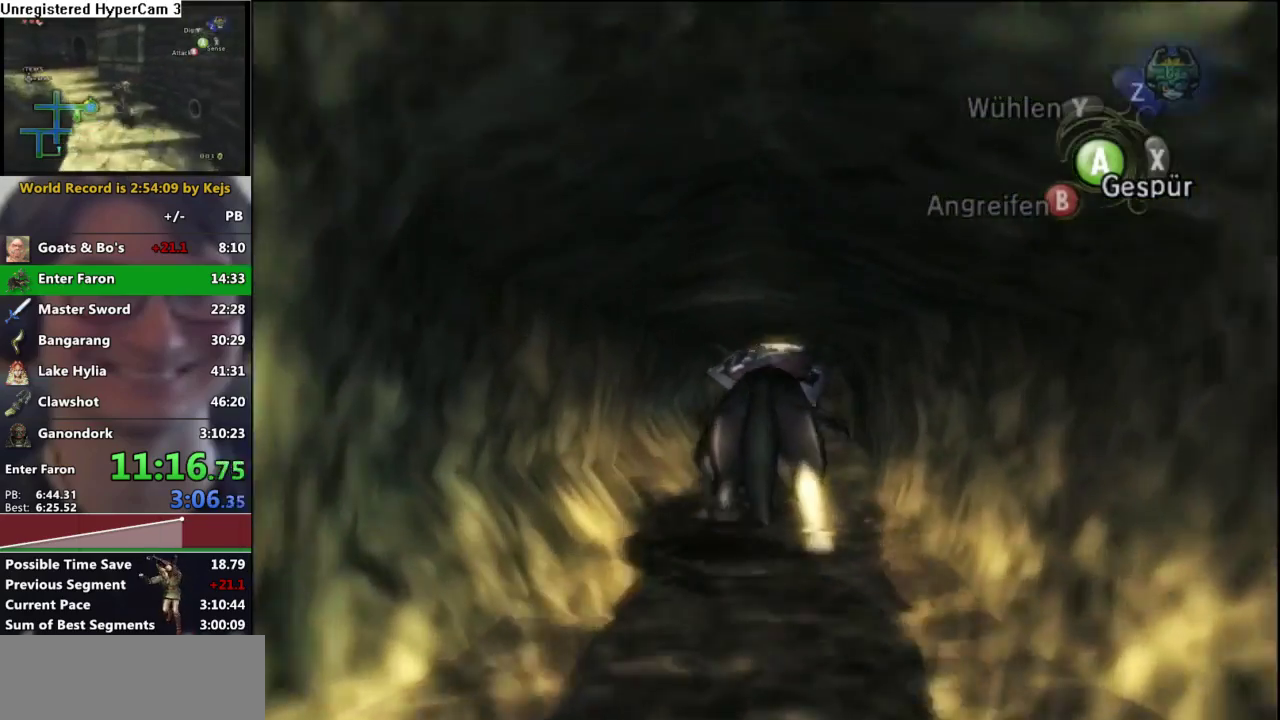
{"buttons": [], "left_stick": "up", "right_stick": "center", "events": []}